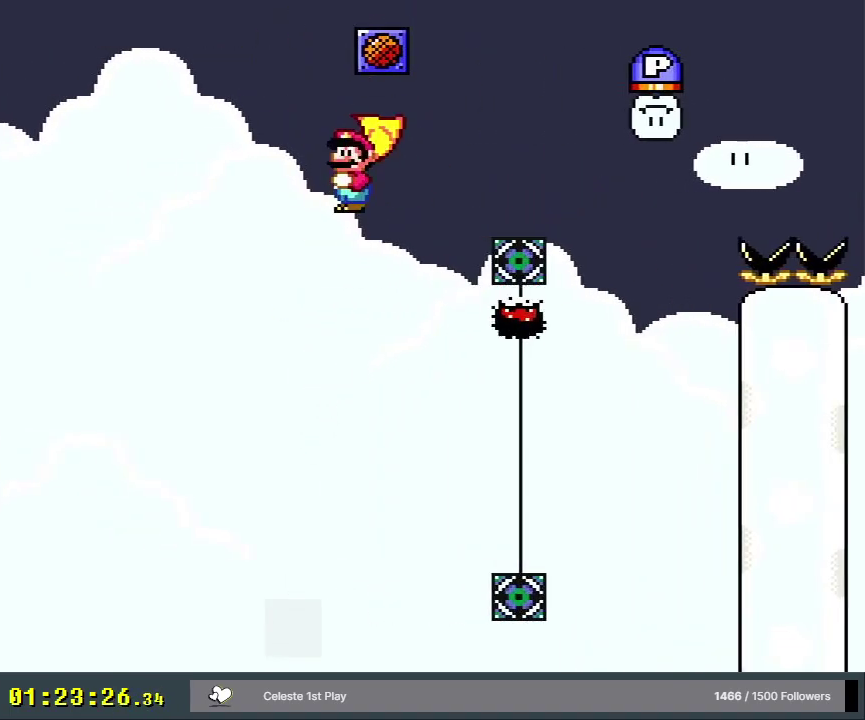
Gameplay with a controller (Nintendo layout); each line is a JSON object with the inputs held at the frame after it (dt_ms = milliseconds from this image to that frame). "events" lists button and stick changes between this image and that frame as [ms after this image, input, new state], when the widget could be followed in between. Not read: L3 R3.
{"dt_ms": 700, "buttons": ["A", "X", "DPAD_RIGHT"], "events": [[133, "DPAD_UP", "up"], [233, "DPAD_RIGHT", "up"], [700, "DPAD_RIGHT", "down"]]}
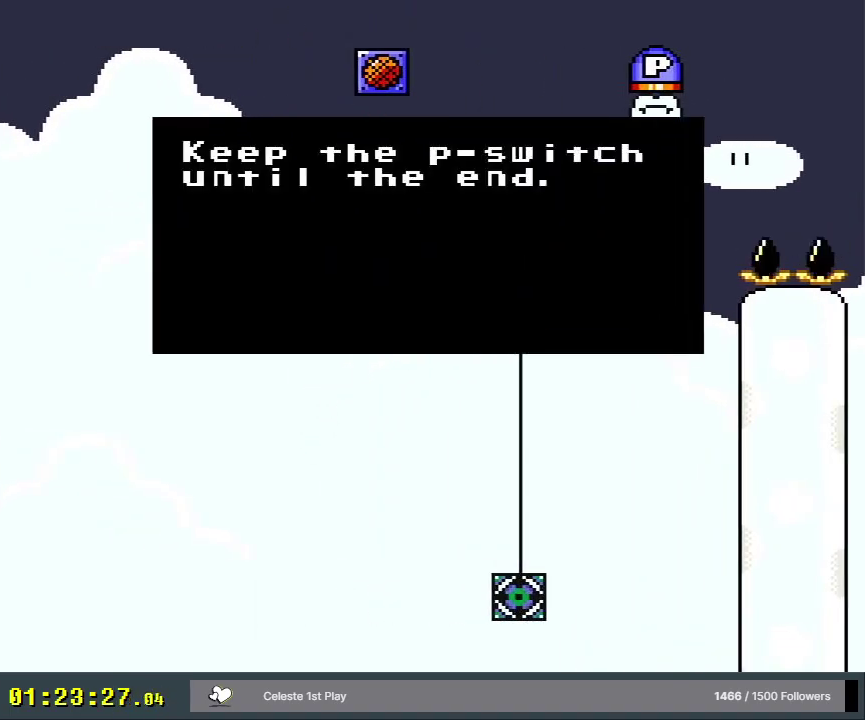
{"dt_ms": 400, "buttons": ["A", "X", "DPAD_RIGHT"], "events": []}
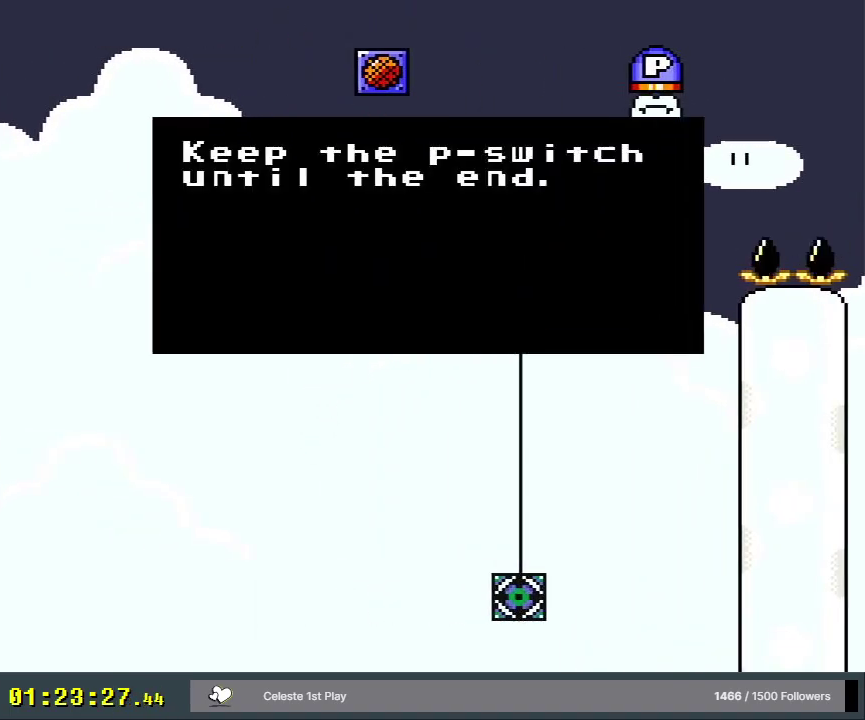
{"dt_ms": 500, "buttons": ["A", "X", "DPAD_RIGHT"], "events": []}
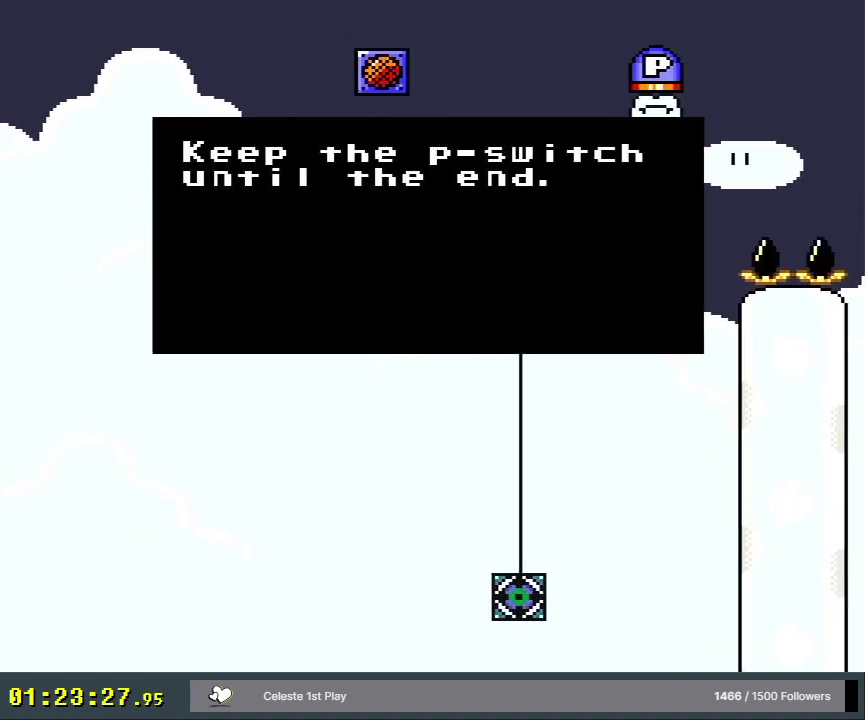
{"dt_ms": 700, "buttons": ["A", "X", "DPAD_RIGHT"], "events": [[167, "DPAD_UP", "down"], [683, "DPAD_UP", "up"]]}
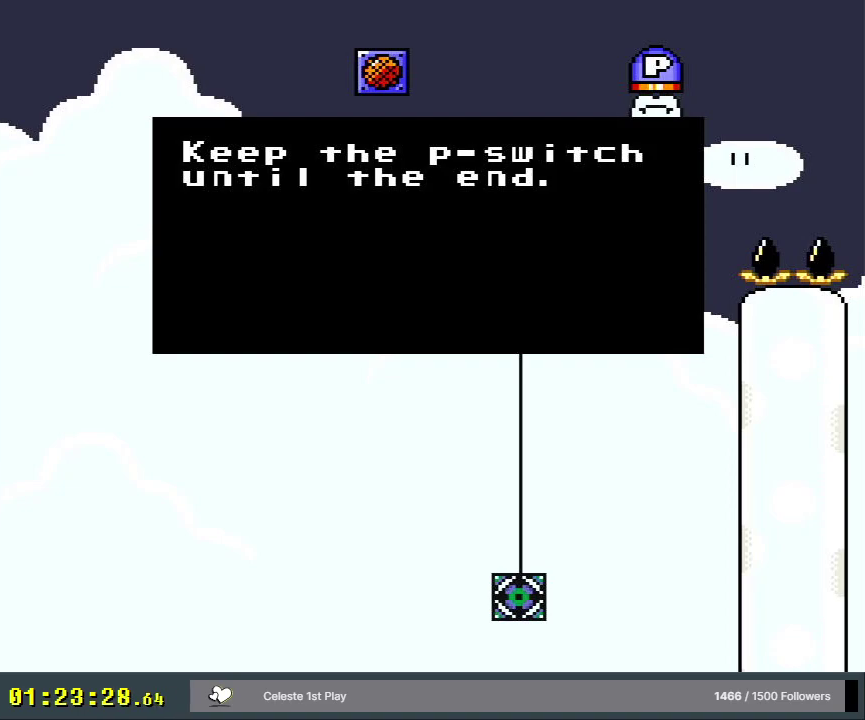
{"dt_ms": 400, "buttons": ["X", "DPAD_UP", "DPAD_RIGHT"], "events": [[67, "DPAD_UP", "down"], [400, "A", "up"]]}
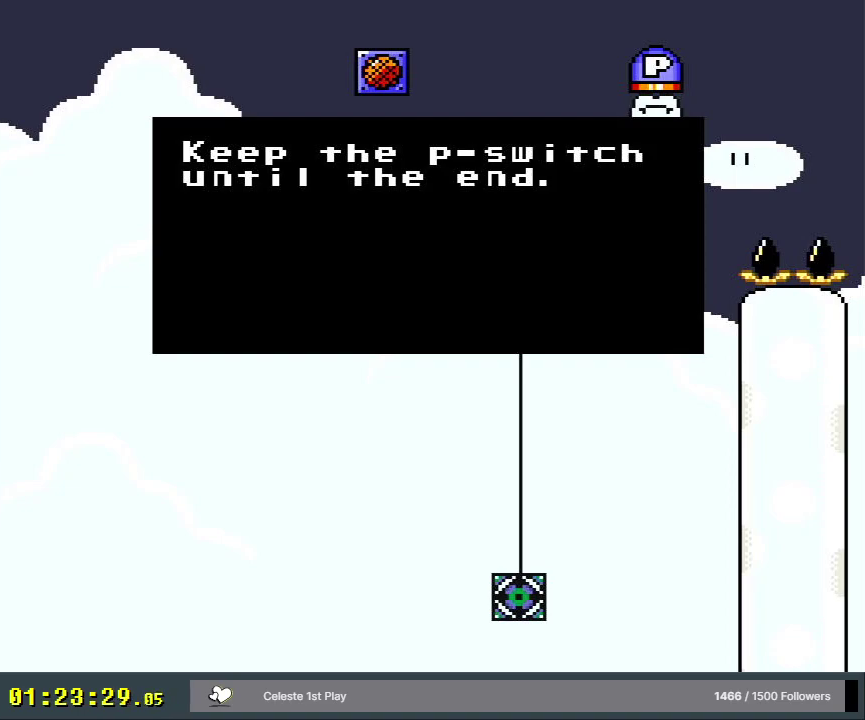
{"dt_ms": 400, "buttons": ["X", "DPAD_UP", "DPAD_RIGHT"], "events": [[50, "A", "down"], [383, "A", "up"]]}
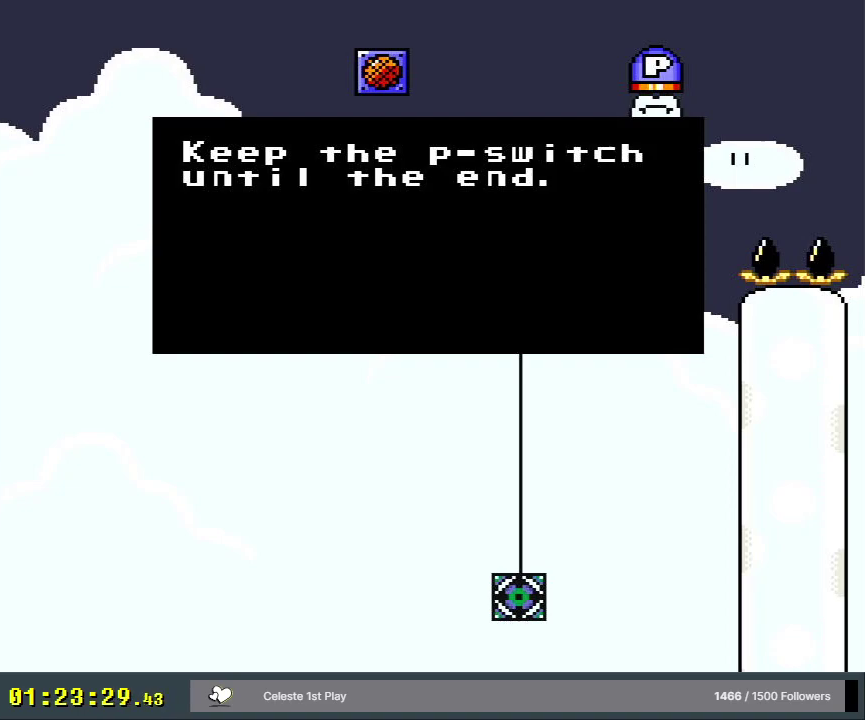
{"dt_ms": 500, "buttons": ["A", "B", "X", "Y", "DPAD_UP", "DPAD_RIGHT"], "events": [[50, "A", "down"], [400, "B", "down"], [433, "Y", "down"]]}
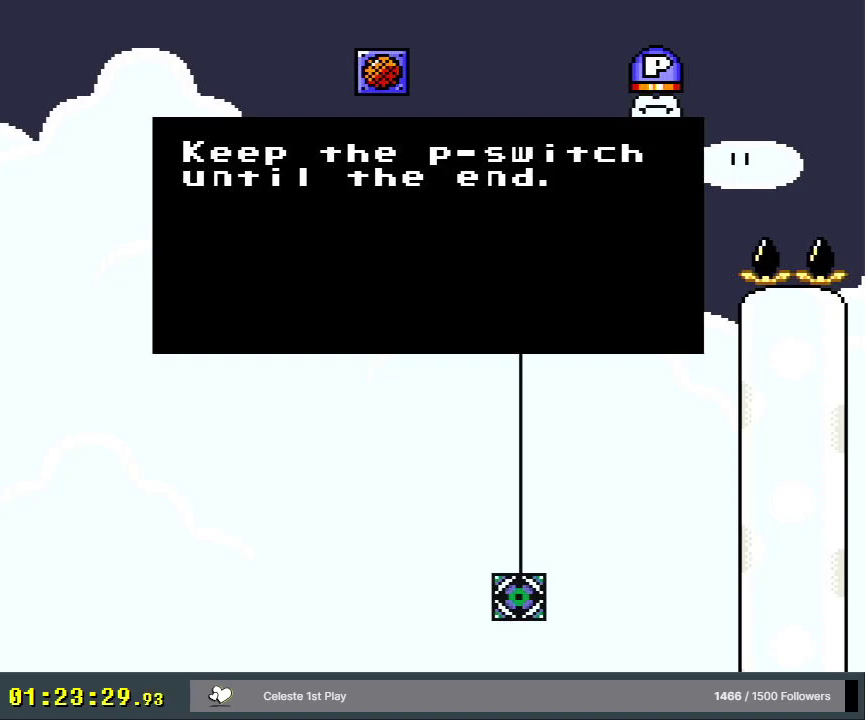
{"dt_ms": 200, "buttons": ["A", "X", "DPAD_UP", "DPAD_RIGHT"], "events": [[67, "Y", "up"], [200, "B", "up"]]}
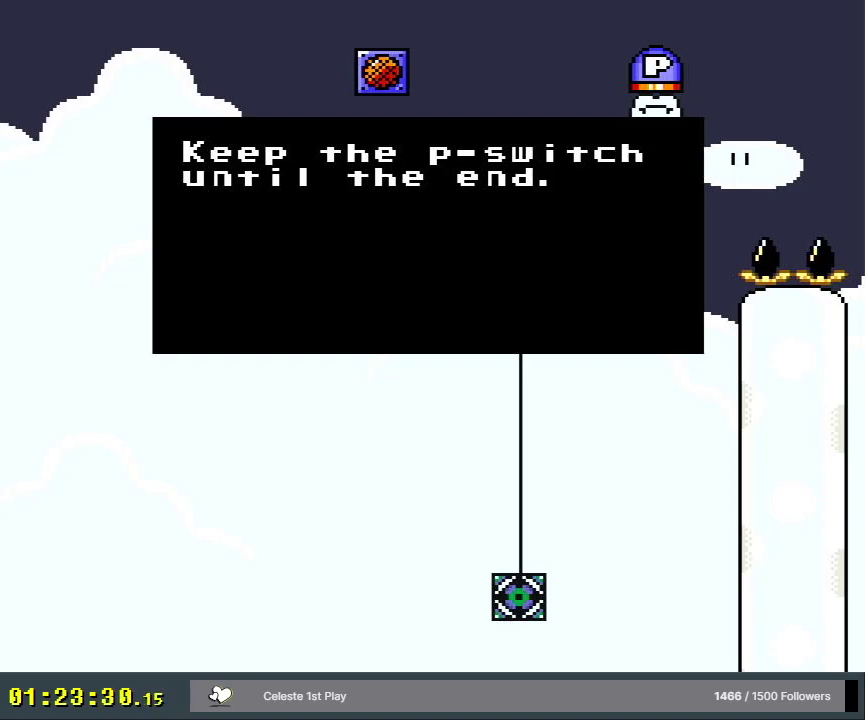
{"dt_ms": 400, "buttons": ["A", "X", "DPAD_UP", "DPAD_RIGHT"], "events": [[33, "A", "up"], [350, "A", "down"]]}
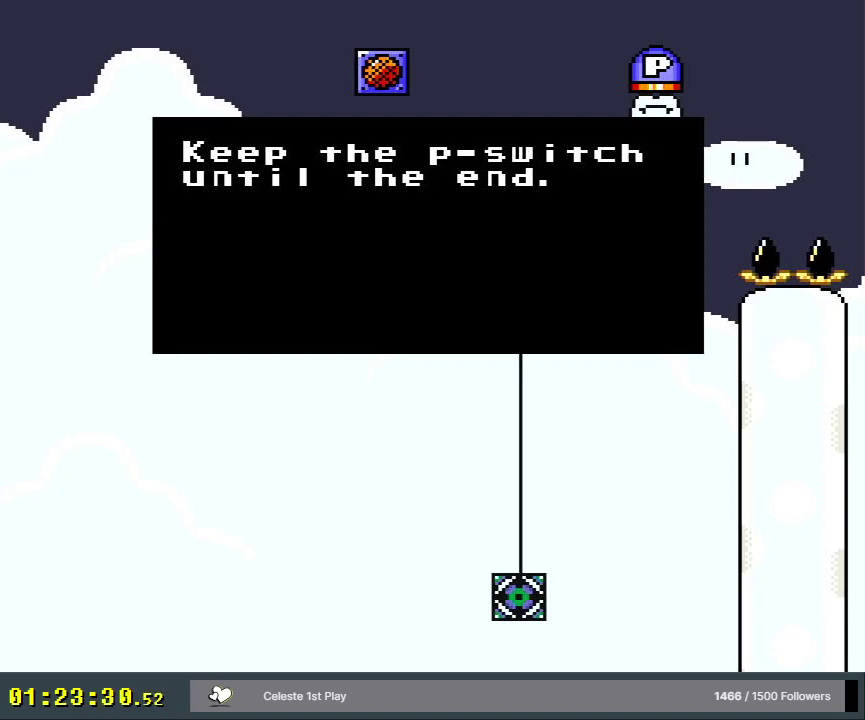
{"dt_ms": 600, "buttons": ["A", "X", "DPAD_UP", "DPAD_RIGHT"], "events": [[117, "A", "up"], [167, "A", "down"], [450, "X", "up"], [567, "X", "down"]]}
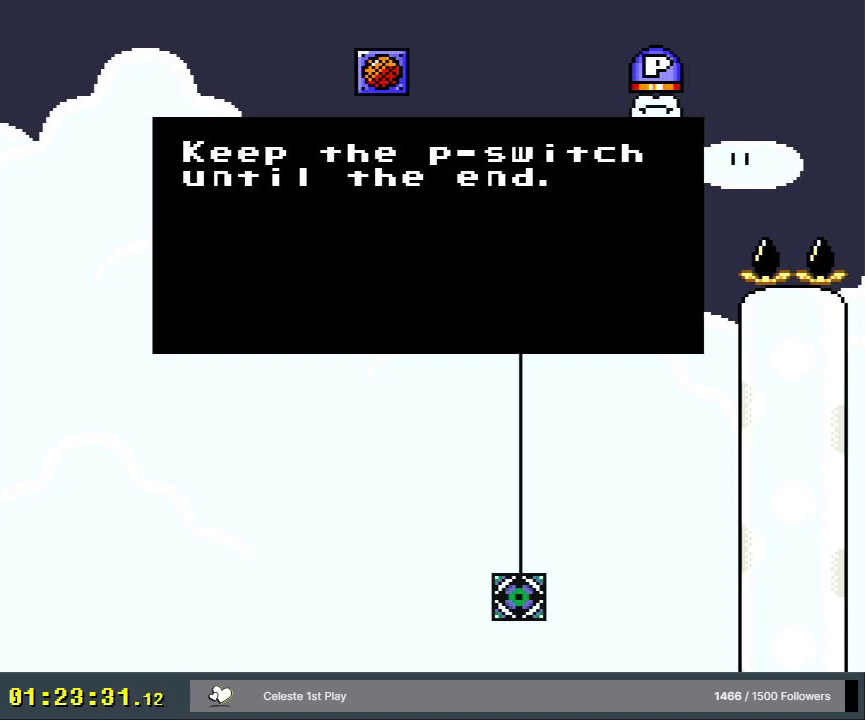
{"dt_ms": 300, "buttons": ["B", "Y", "DPAD_UP", "DPAD_RIGHT"], "events": [[167, "B", "down"], [267, "A", "up"], [267, "Y", "down"], [283, "X", "up"]]}
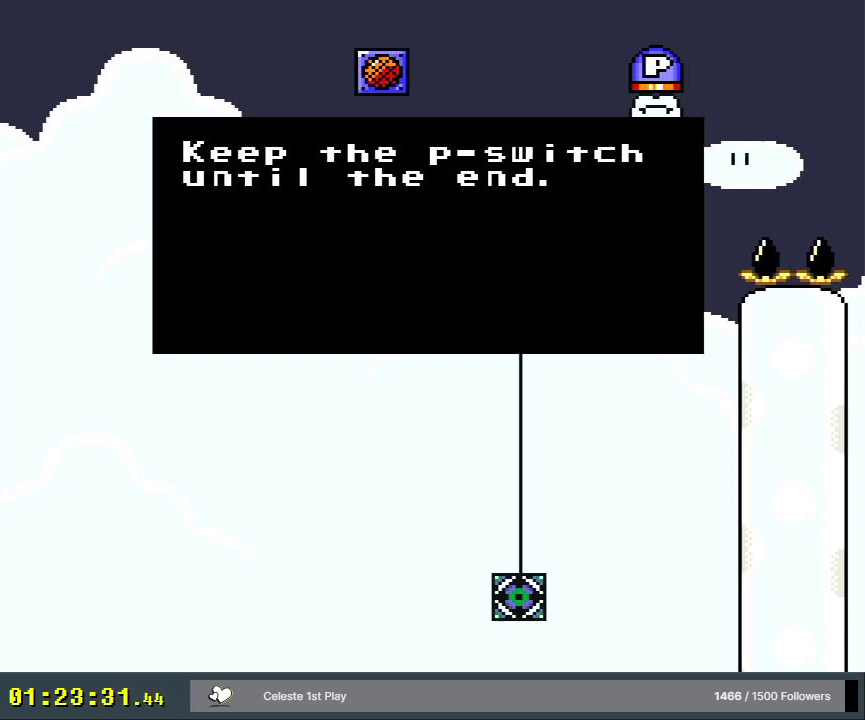
{"dt_ms": 300, "buttons": ["A", "B", "X", "Y", "DPAD_UP", "DPAD_RIGHT"], "events": [[233, "X", "down"], [250, "A", "down"]]}
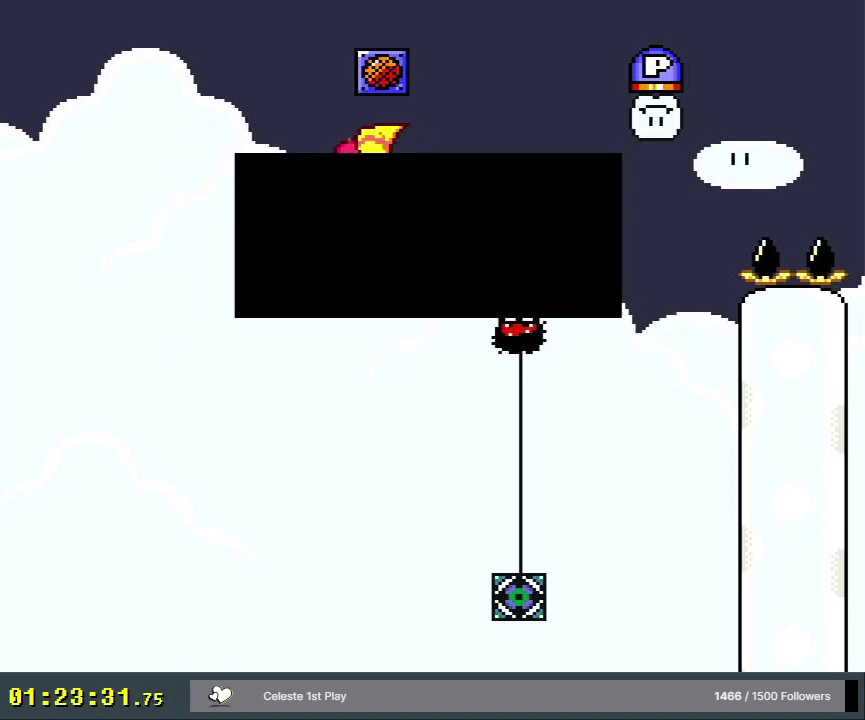
{"dt_ms": 300, "buttons": ["A", "B", "X", "Y", "DPAD_UP", "DPAD_RIGHT"], "events": [[17, "Y", "up"], [33, "DPAD_UP", "up"], [100, "DPAD_UP", "down"], [117, "B", "up"], [167, "B", "down"], [267, "Y", "down"]]}
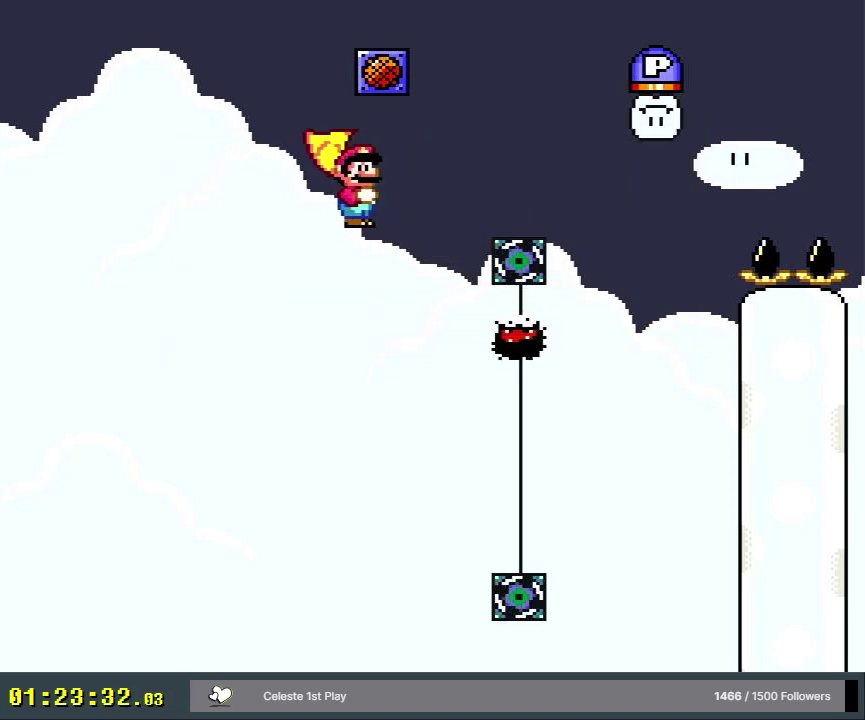
{"dt_ms": 200, "buttons": ["A", "X", "DPAD_RIGHT"], "events": [[33, "Y", "up"], [100, "DPAD_UP", "up"], [133, "B", "up"]]}
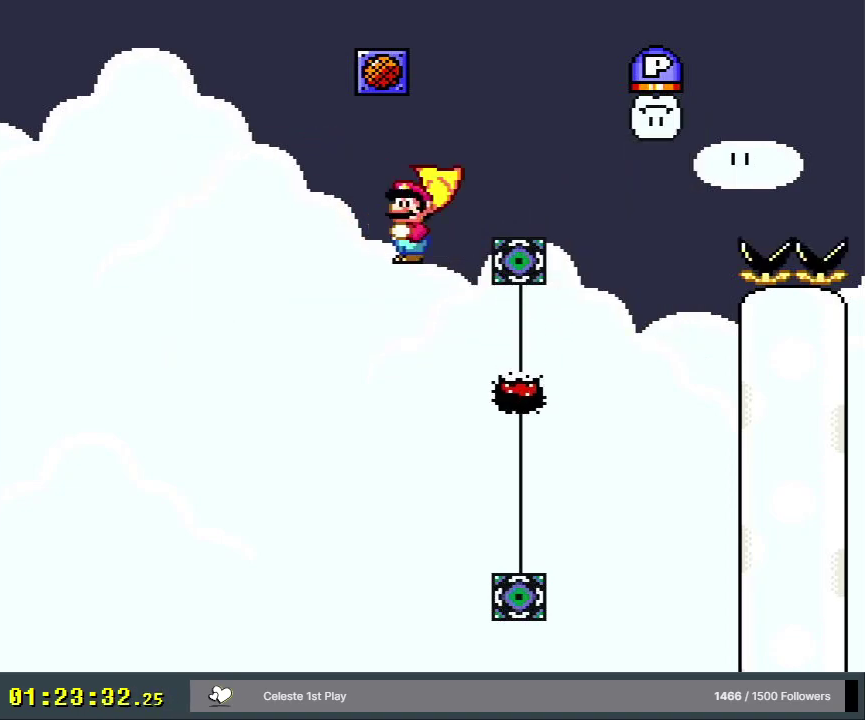
{"dt_ms": 200, "buttons": ["A", "X"], "events": [[67, "DPAD_UP", "down"], [167, "DPAD_UP", "up"], [200, "DPAD_RIGHT", "up"]]}
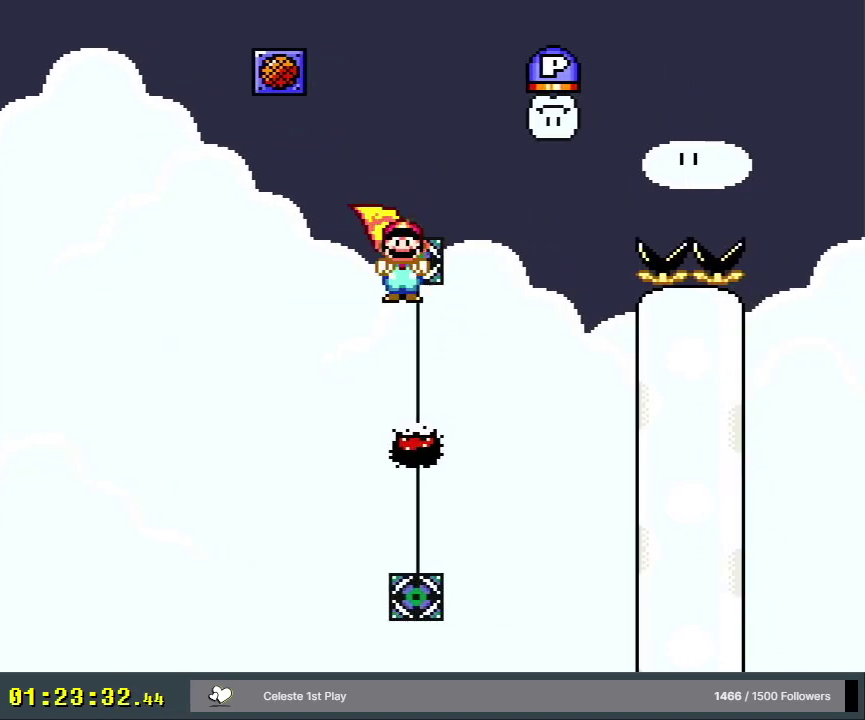
{"dt_ms": 300, "buttons": ["A", "X"], "events": [[50, "DPAD_LEFT", "down"], [250, "DPAD_LEFT", "up"]]}
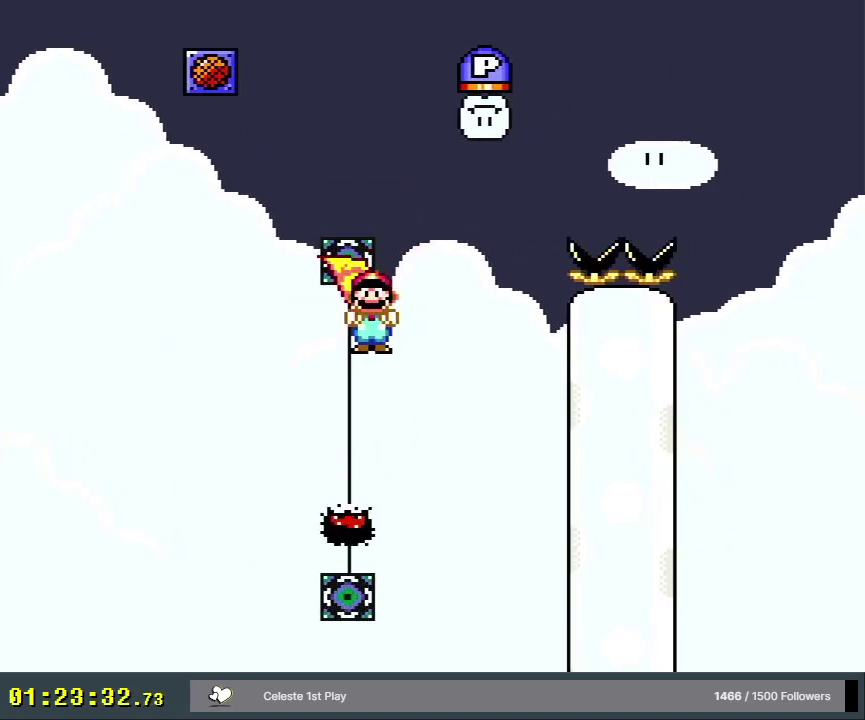
{"dt_ms": 600, "buttons": ["A", "X", "DPAD_LEFT"], "events": [[333, "DPAD_RIGHT", "down"], [433, "DPAD_RIGHT", "up"], [550, "DPAD_LEFT", "down"]]}
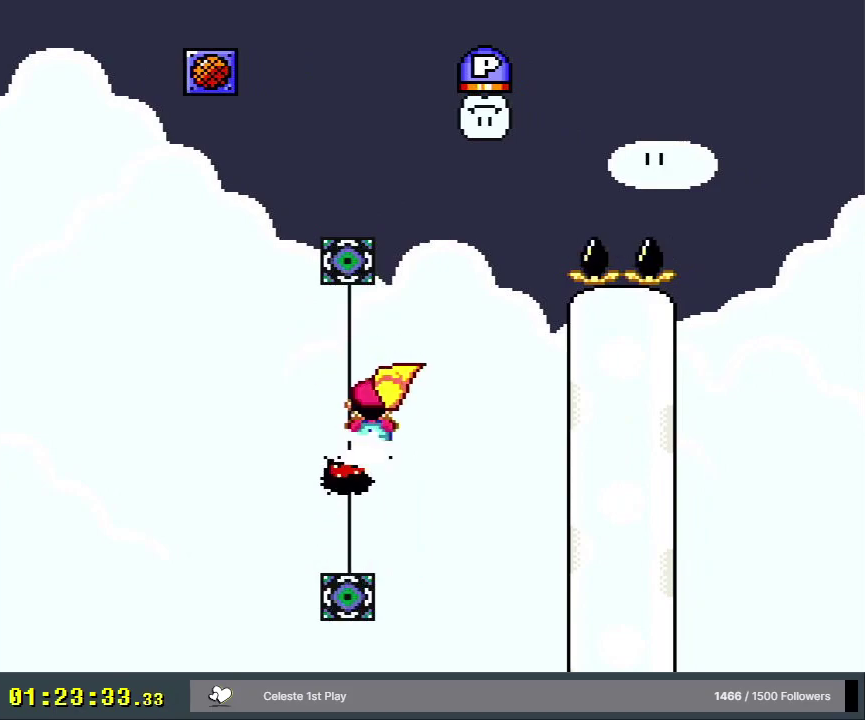
{"dt_ms": 300, "buttons": ["X"], "events": [[150, "DPAD_LEFT", "up"], [300, "A", "up"]]}
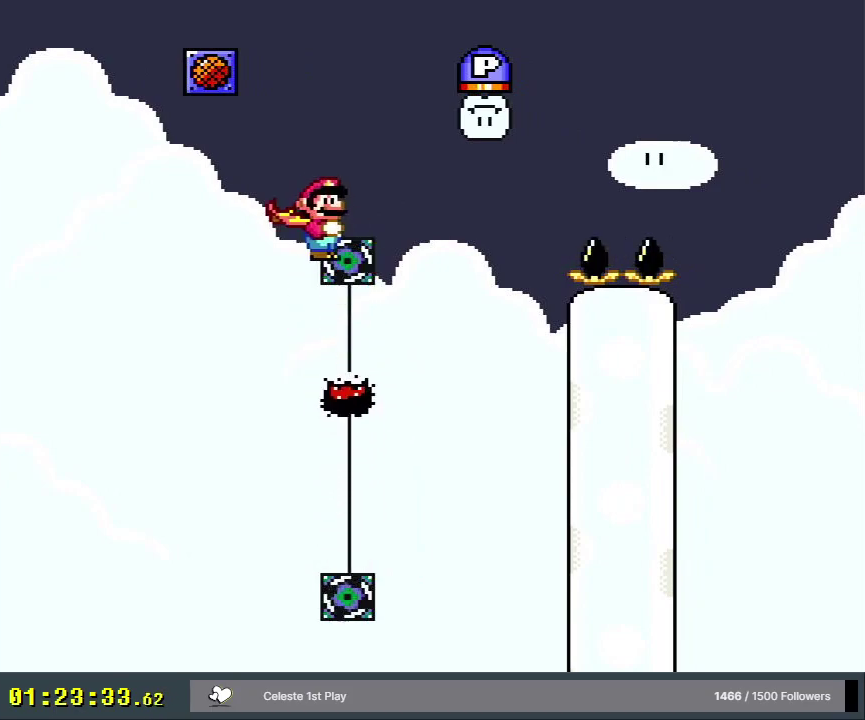
{"dt_ms": 200, "buttons": ["X", "DPAD_RIGHT"], "events": [[33, "DPAD_RIGHT", "down"], [83, "DPAD_UP", "down"], [167, "DPAD_UP", "up"]]}
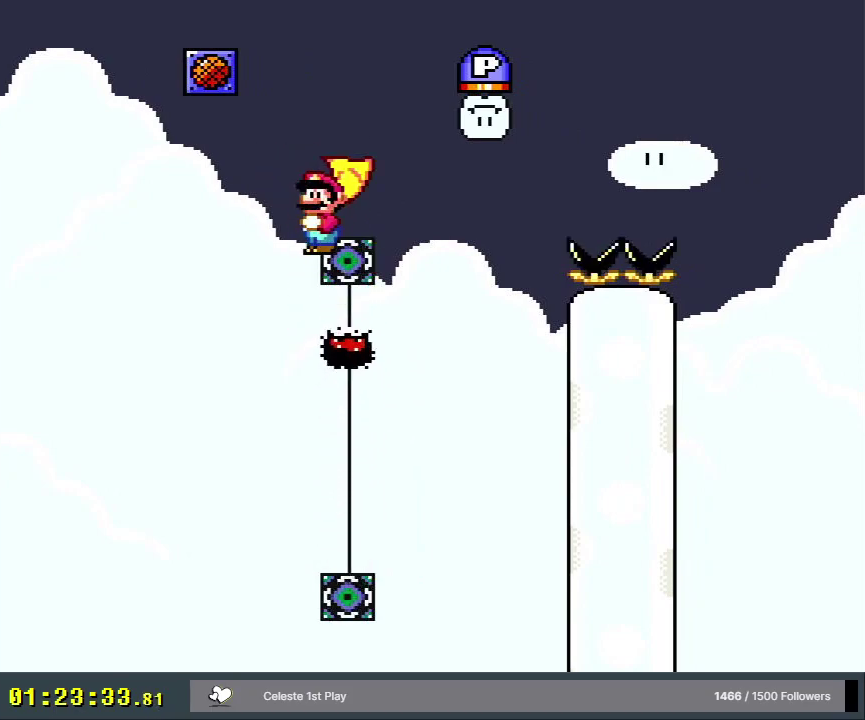
{"dt_ms": 400, "buttons": ["A", "X", "DPAD_RIGHT"], "events": [[33, "A", "down"], [67, "DPAD_UP", "down"], [250, "DPAD_UP", "up"], [300, "DPAD_UP", "down"], [350, "DPAD_UP", "up"]]}
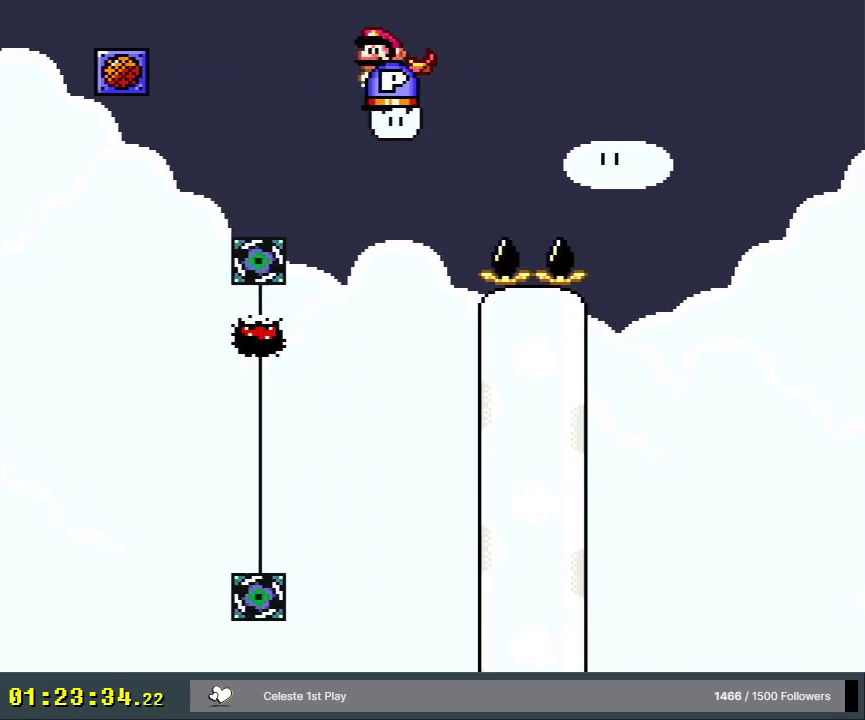
{"dt_ms": 300, "buttons": ["A", "X", "DPAD_UP", "DPAD_RIGHT"], "events": [[217, "DPAD_UP", "down"]]}
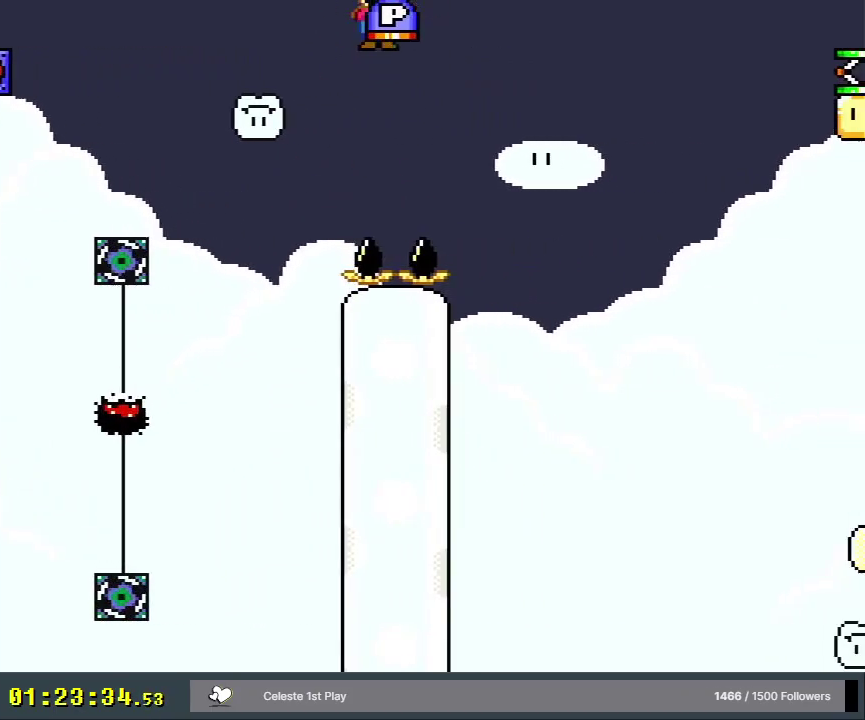
{"dt_ms": 400, "buttons": ["A", "X", "DPAD_UP", "DPAD_RIGHT"], "events": []}
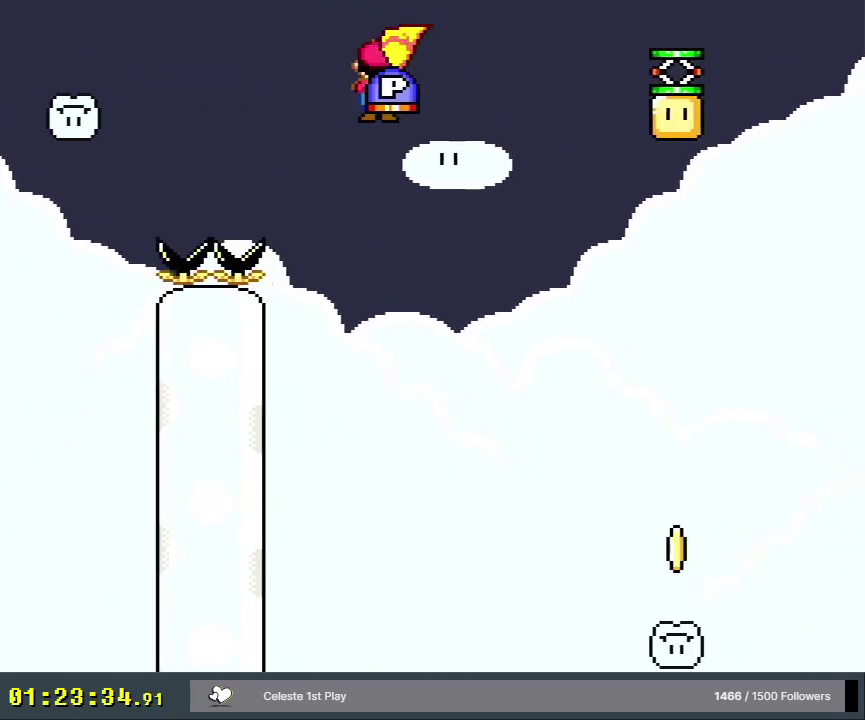
{"dt_ms": 400, "buttons": ["A", "X"], "events": [[300, "DPAD_UP", "up"], [367, "DPAD_RIGHT", "up"]]}
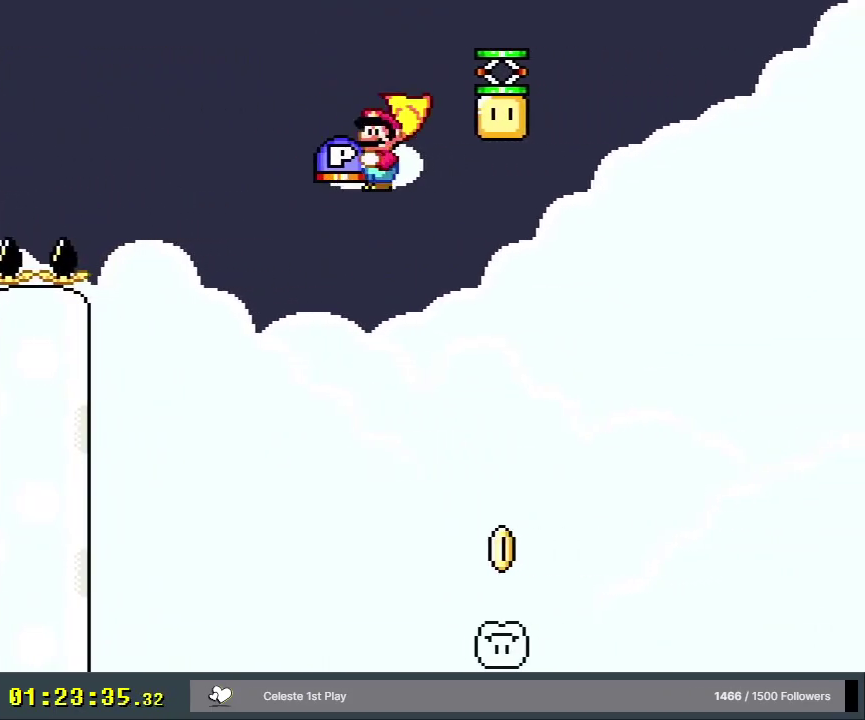
{"dt_ms": 300, "buttons": ["A", "X"], "events": [[100, "DPAD_LEFT", "down"], [267, "DPAD_LEFT", "up"]]}
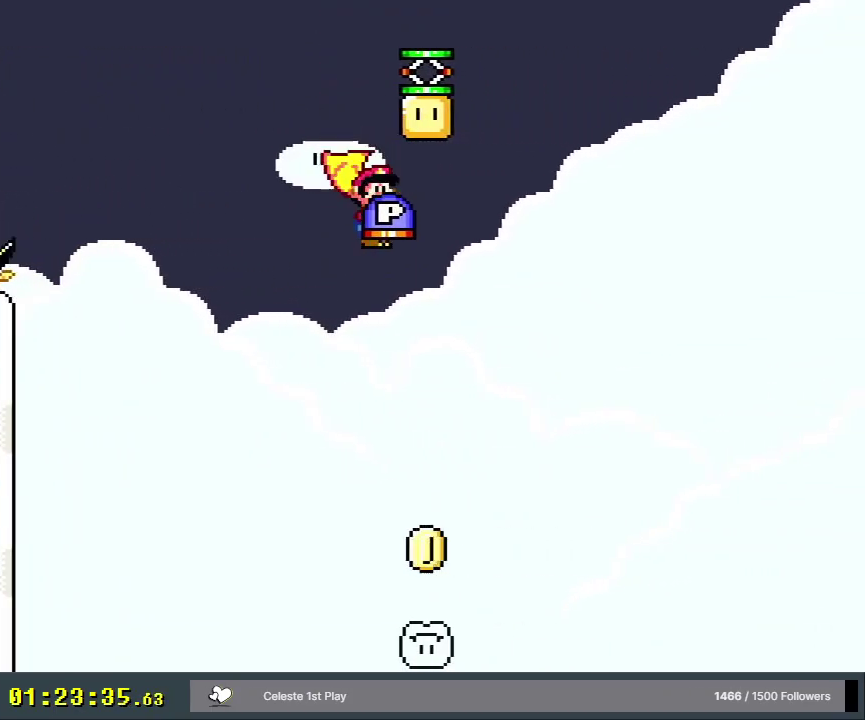
{"dt_ms": 300, "buttons": ["A", "X"], "events": [[117, "DPAD_RIGHT", "down"], [217, "DPAD_RIGHT", "up"]]}
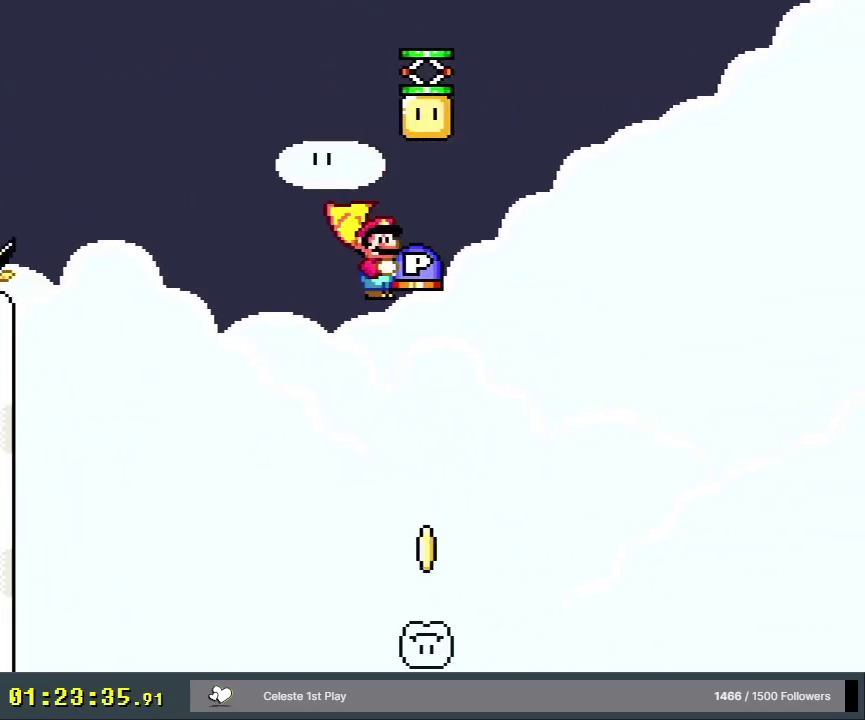
{"dt_ms": 600, "buttons": ["A", "X", "DPAD_UP", "DPAD_RIGHT"], "events": [[333, "DPAD_LEFT", "down"], [450, "DPAD_LEFT", "up"], [517, "DPAD_RIGHT", "down"], [533, "DPAD_UP", "down"]]}
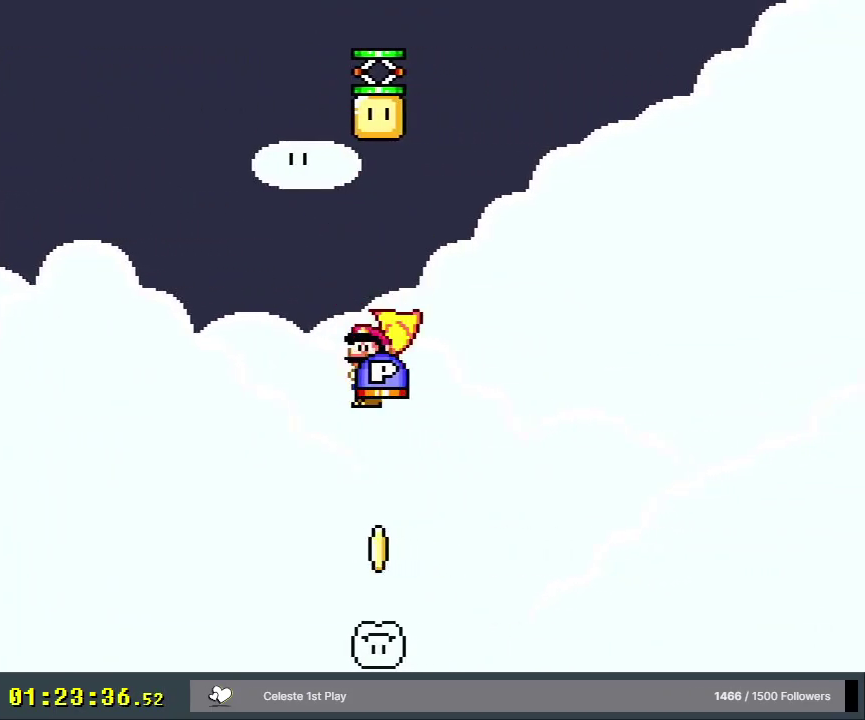
{"dt_ms": 200, "buttons": ["A", "X", "DPAD_LEFT"], "events": [[17, "X", "up"], [50, "DPAD_RIGHT", "up"], [83, "DPAD_LEFT", "down"], [83, "DPAD_UP", "up"], [150, "X", "down"]]}
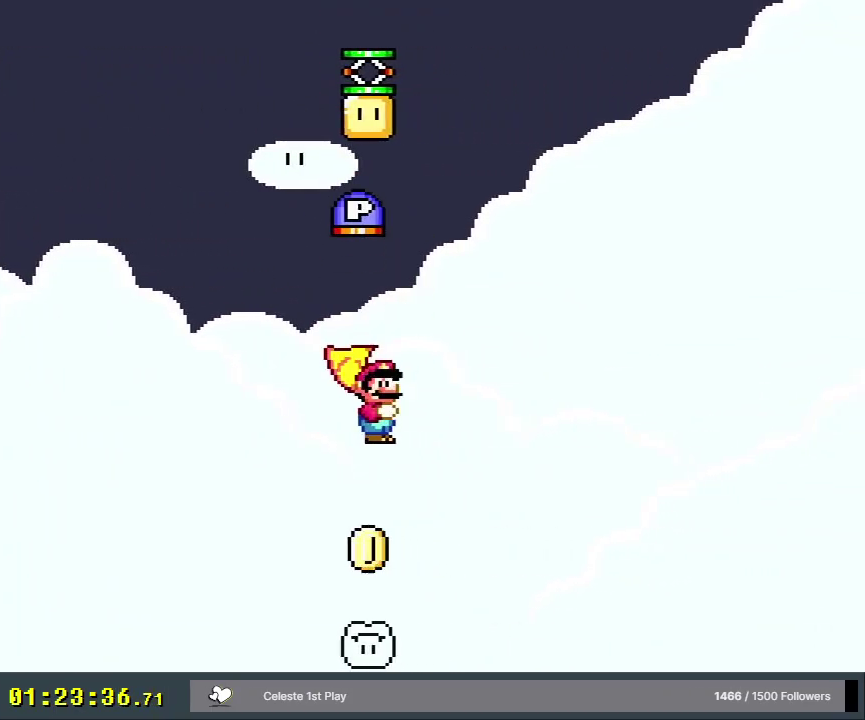
{"dt_ms": 200, "buttons": ["A", "X", "DPAD_UP", "DPAD_RIGHT"], "events": [[67, "DPAD_LEFT", "up"], [150, "DPAD_RIGHT", "down"], [183, "DPAD_UP", "down"]]}
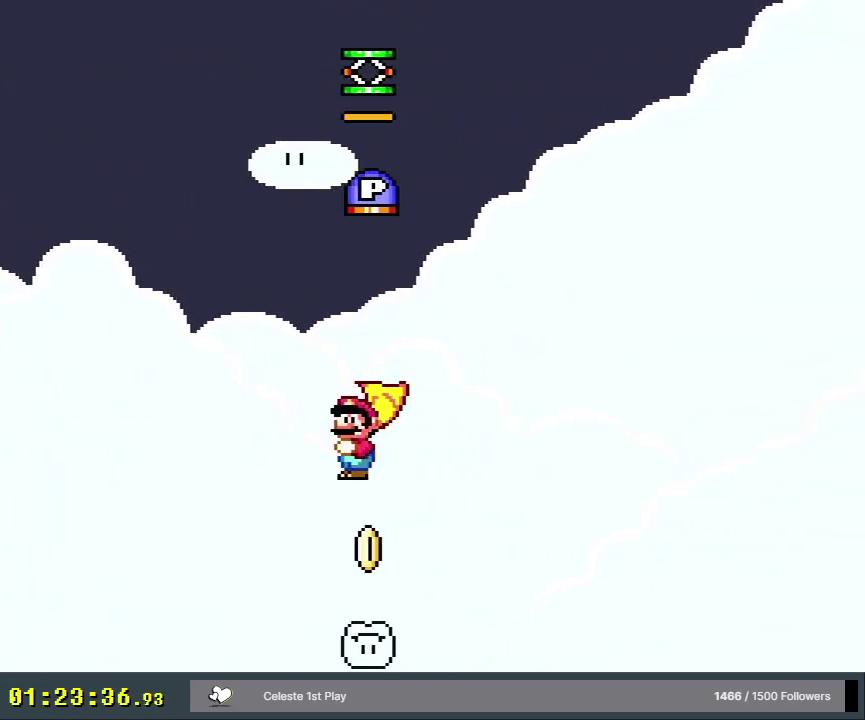
{"dt_ms": 400, "buttons": ["A", "X", "DPAD_UP", "DPAD_RIGHT"], "events": [[33, "DPAD_UP", "up"], [67, "DPAD_RIGHT", "up"], [350, "DPAD_RIGHT", "down"], [383, "DPAD_UP", "down"]]}